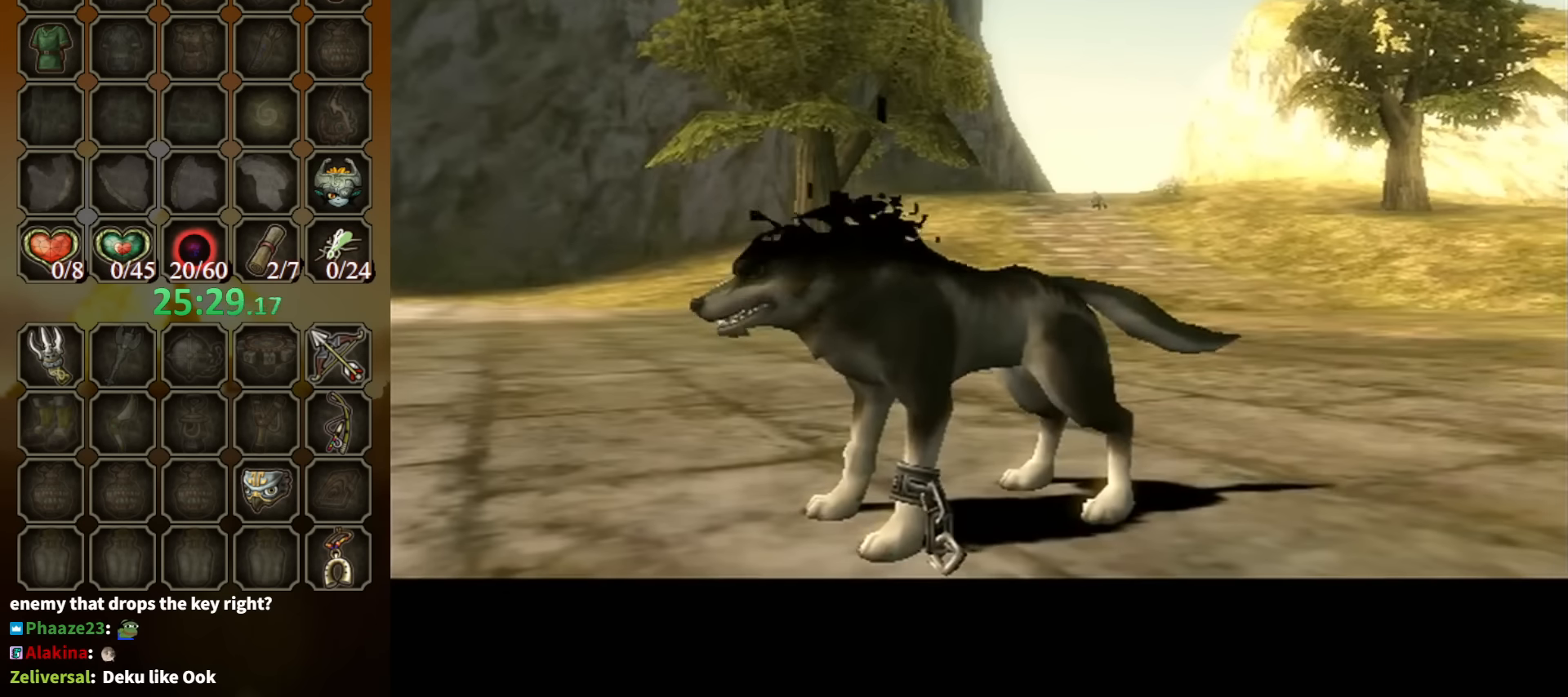
Gameplay with a controller (Nintendo layout); each line is a JSON object with the inputs held at the frame after it. "events" lists button and stick changes between this image and that frame as [ms after this image, input, new state], when the widget could be followed in between. Not read: L3 R3.
{"buttons": [], "left_stick": "center", "right_stick": "center", "events": [[233, "left_stick", "up"], [366, "left_stick", "center"]]}
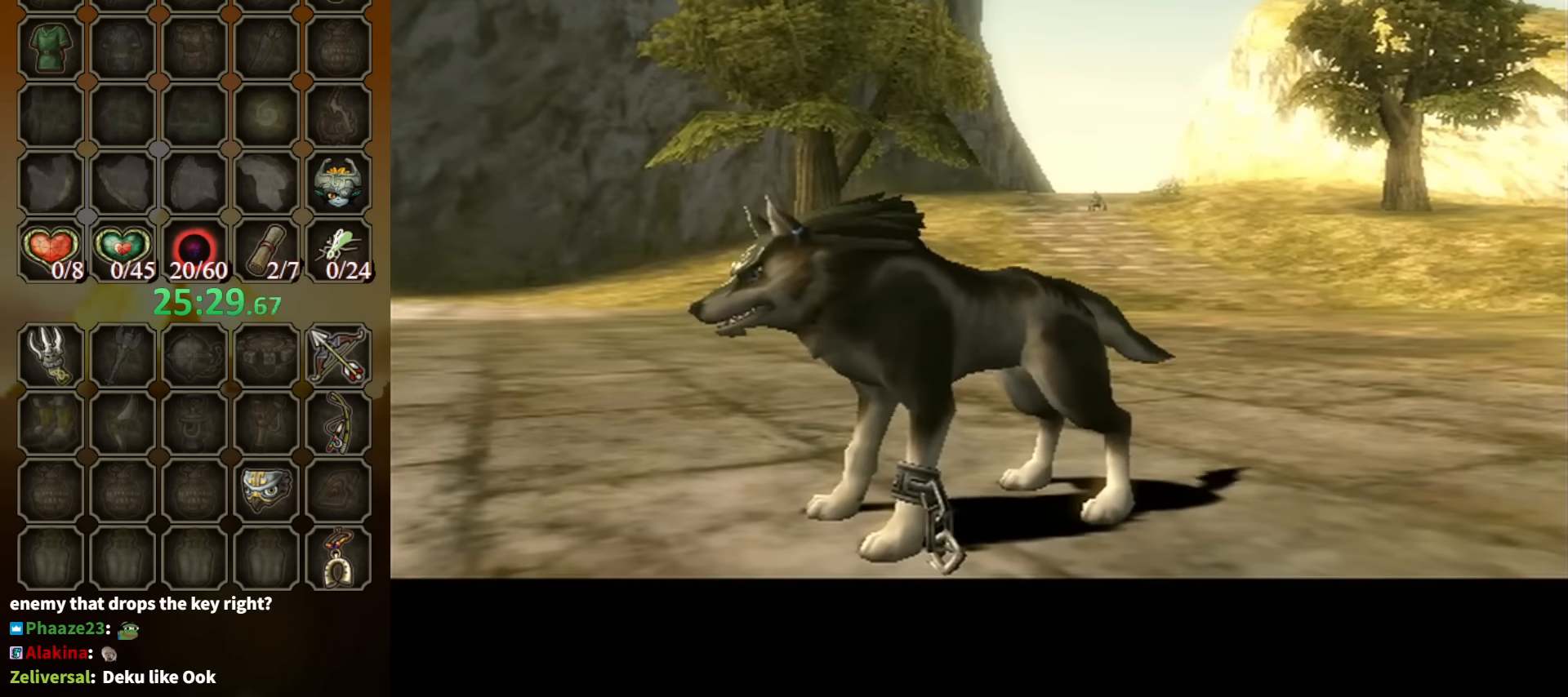
{"buttons": [], "left_stick": "center", "right_stick": "center", "events": []}
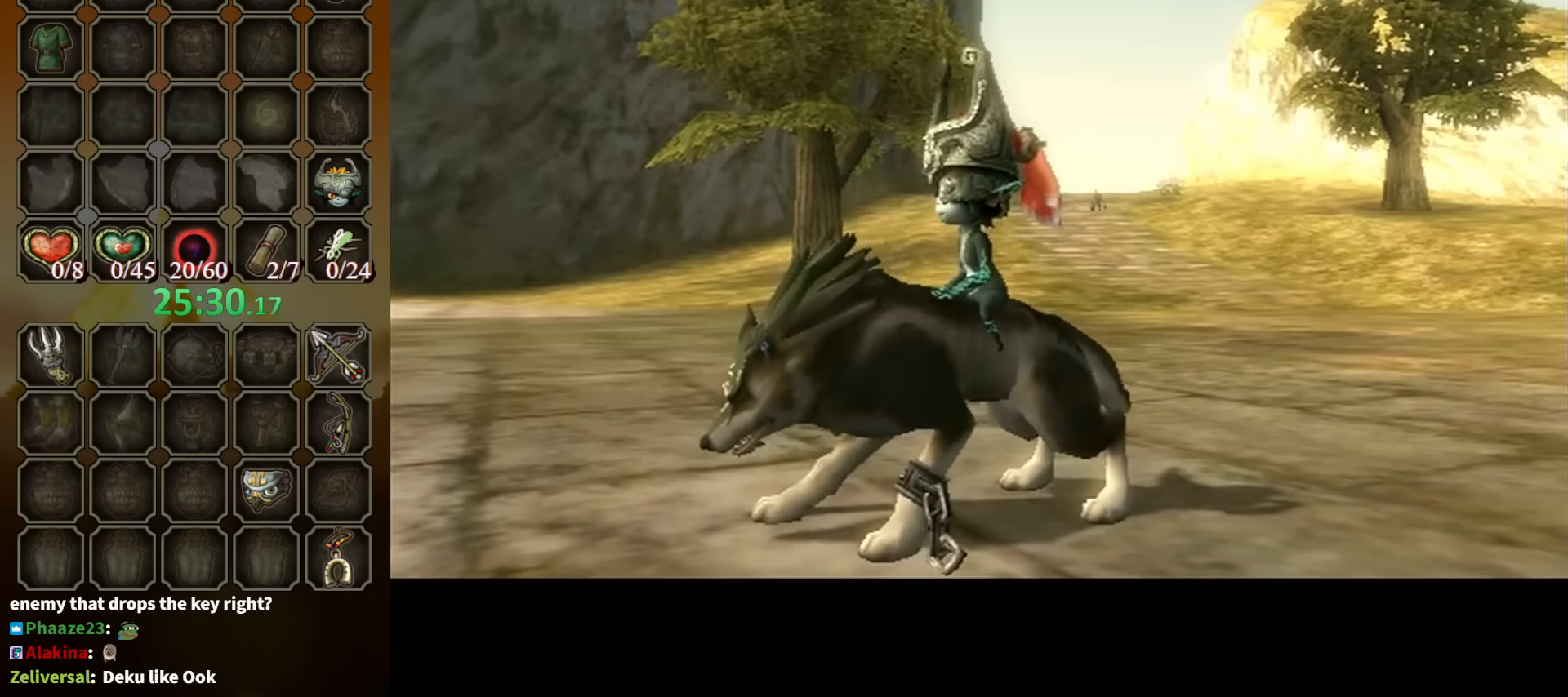
{"buttons": [], "left_stick": "center", "right_stick": "center", "events": []}
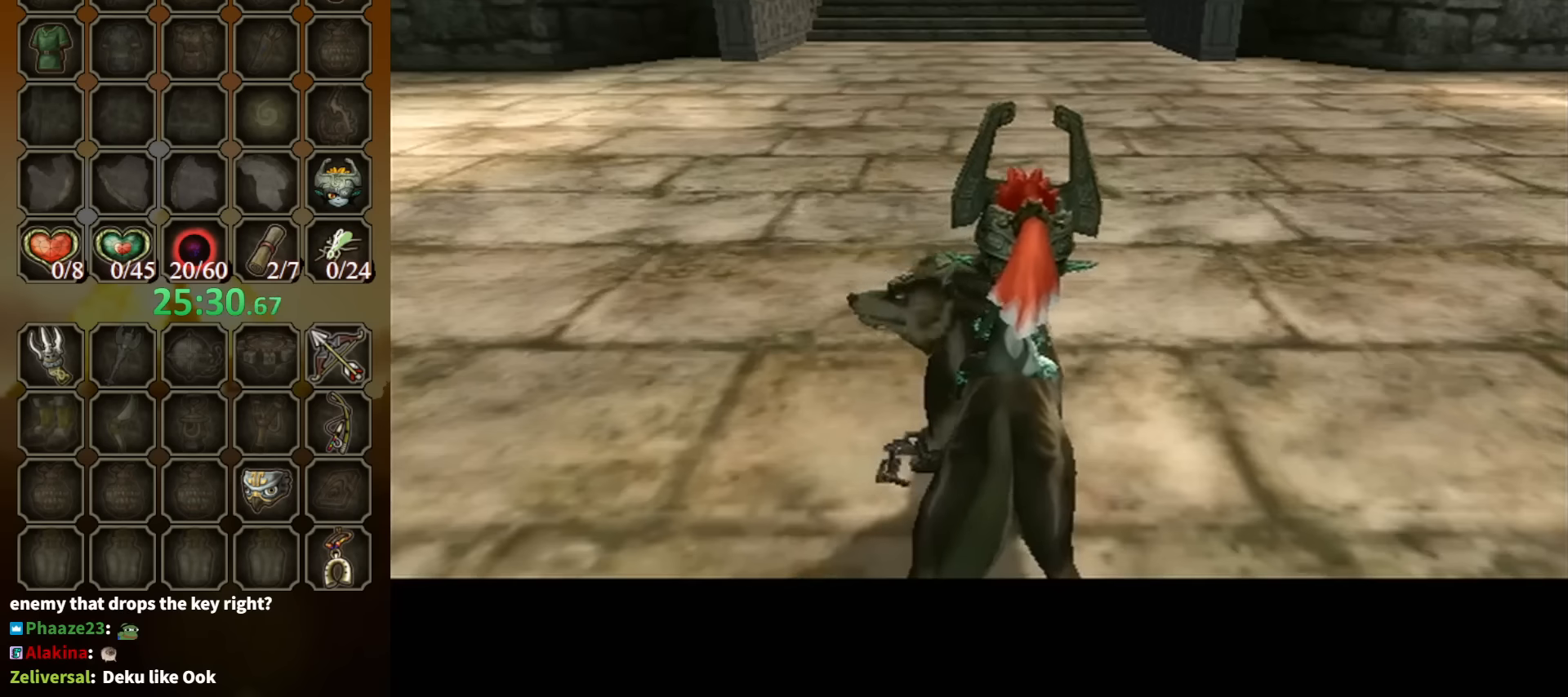
{"buttons": ["A"], "left_stick": "up", "right_stick": "center", "events": [[233, "left_stick", "up"], [500, "A", "down"]]}
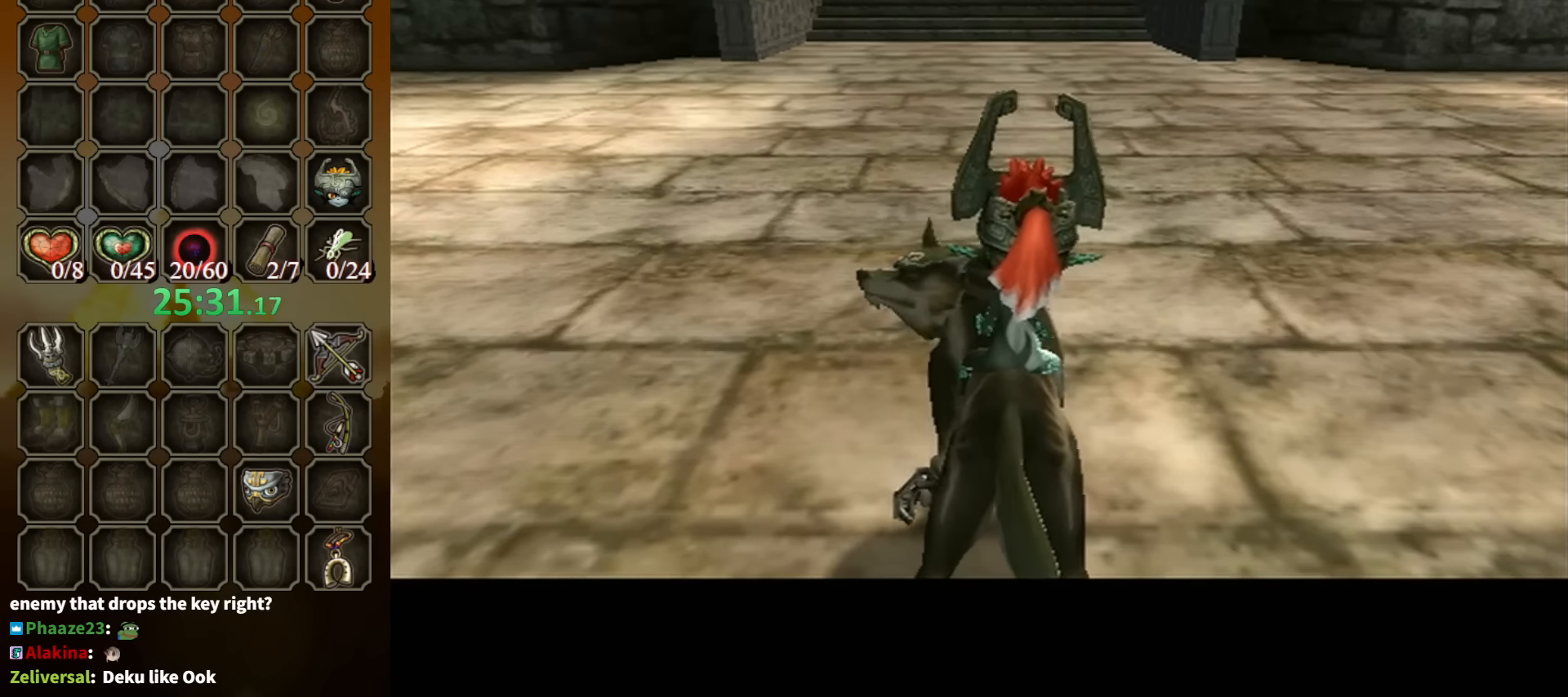
{"buttons": [], "left_stick": "up", "right_stick": "center", "events": [[33, "A", "up"], [133, "A", "down"], [200, "A", "up"], [266, "A", "down"], [333, "A", "up"], [366, "A", "down"], [466, "A", "up"]]}
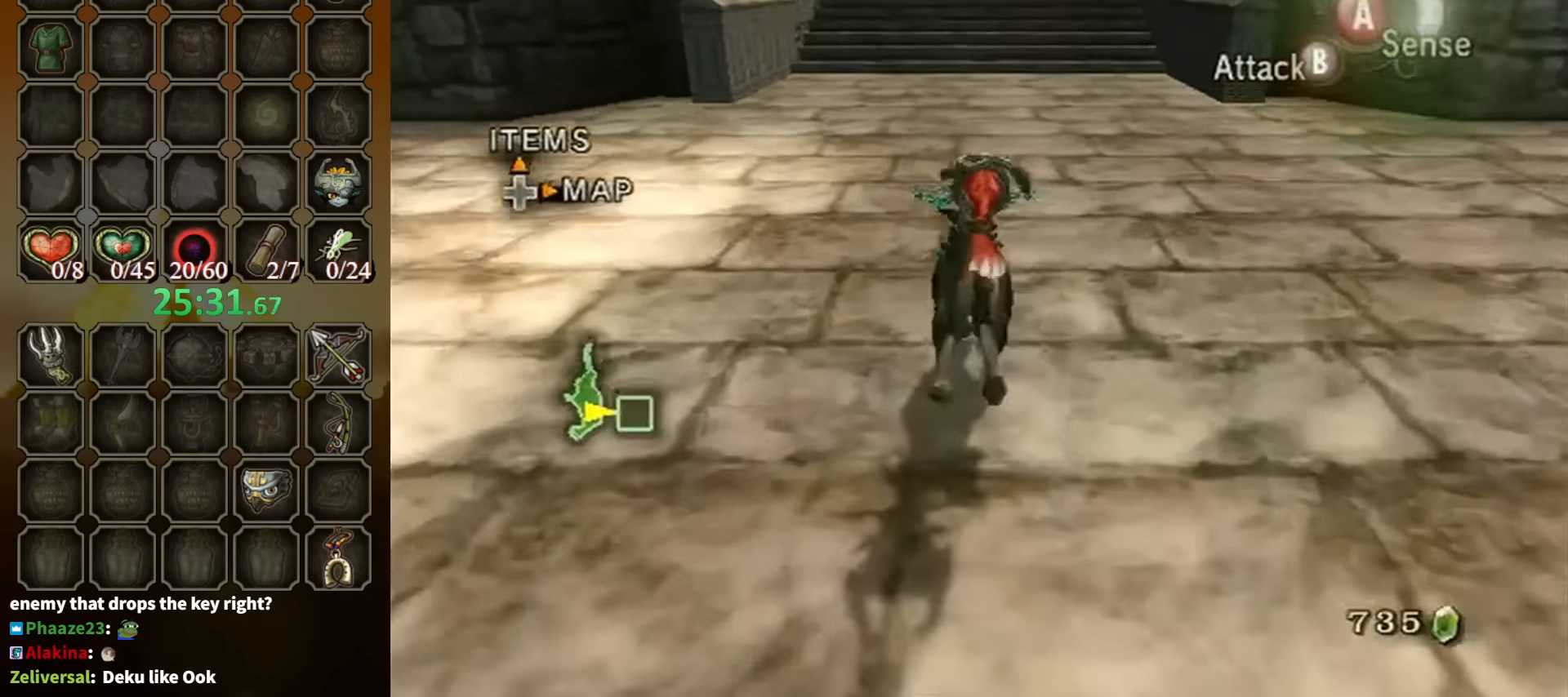
{"buttons": [], "left_stick": "up", "right_stick": "center", "events": []}
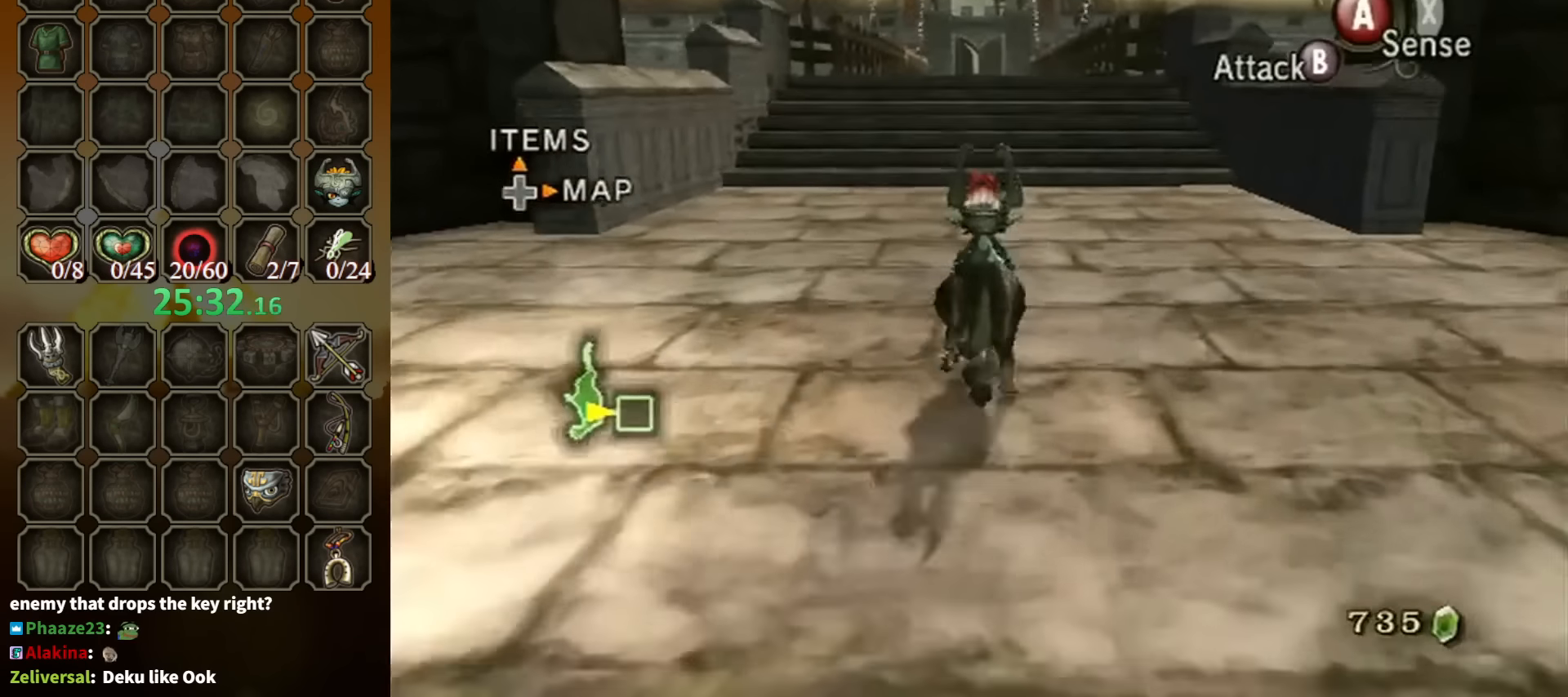
{"buttons": [], "left_stick": "up", "right_stick": "center", "events": []}
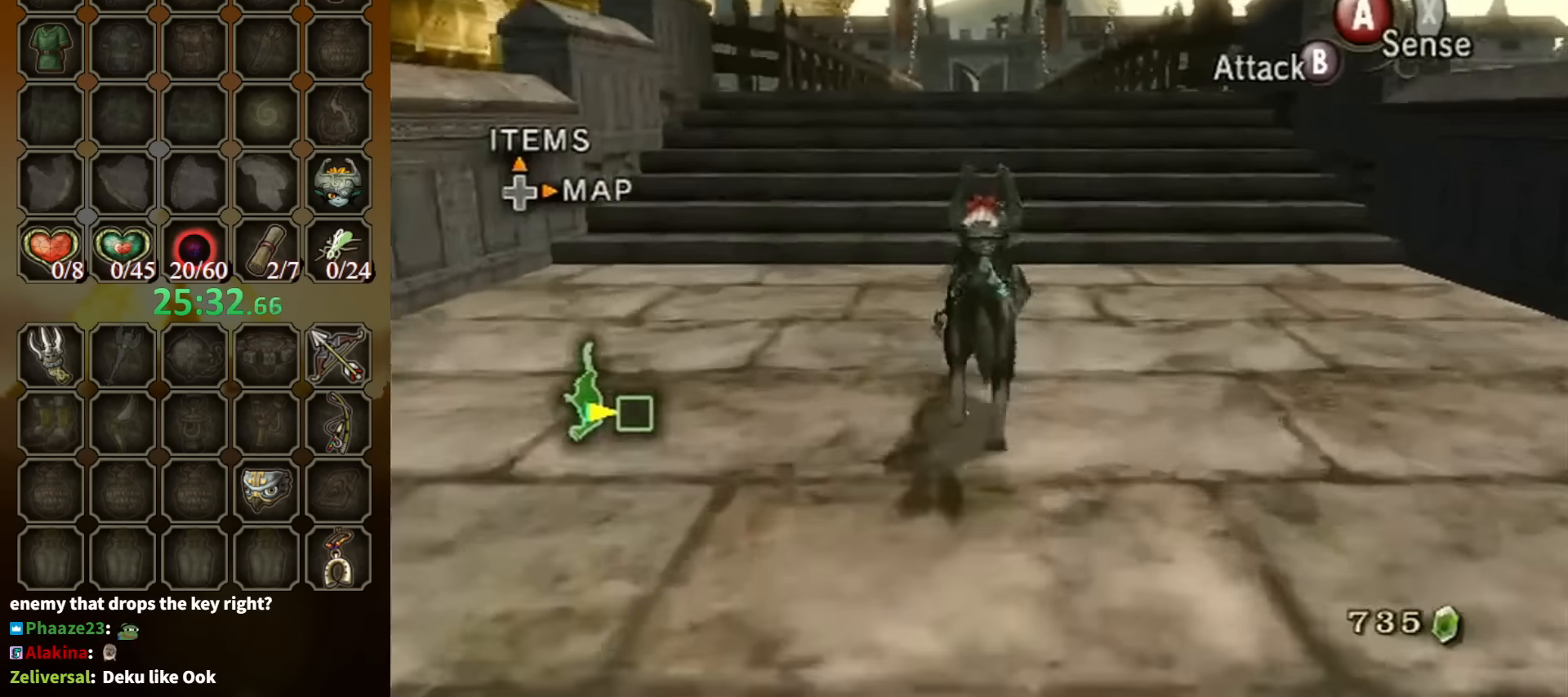
{"buttons": ["A"], "left_stick": "up", "right_stick": "center", "events": [[66, "A", "down"], [100, "A", "up"], [200, "A", "down"], [233, "A", "up"], [333, "A", "down"], [366, "A", "up"], [466, "A", "down"]]}
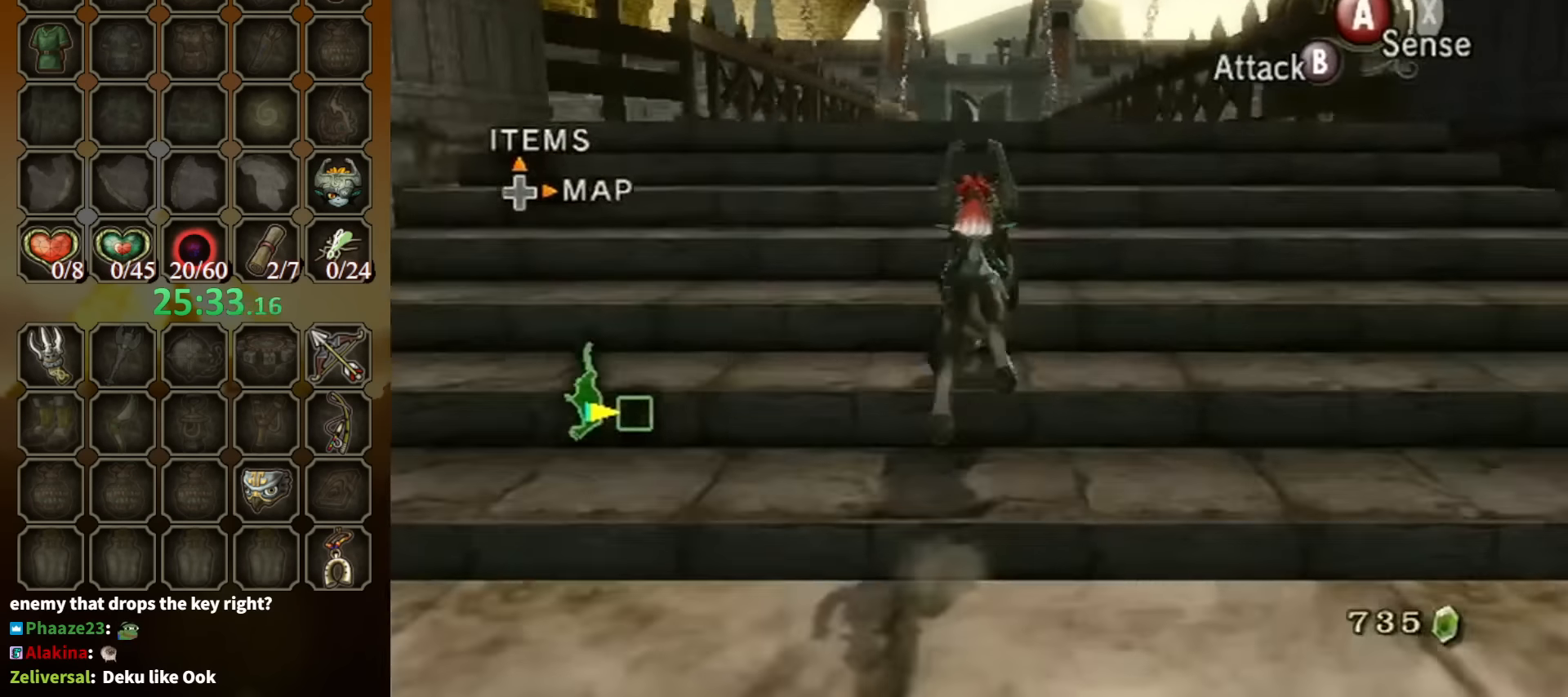
{"buttons": [], "left_stick": "up", "right_stick": "center", "events": [[33, "A", "up"], [133, "A", "down"], [200, "A", "up"], [266, "A", "down"], [333, "A", "up"], [366, "A", "down"], [466, "A", "up"]]}
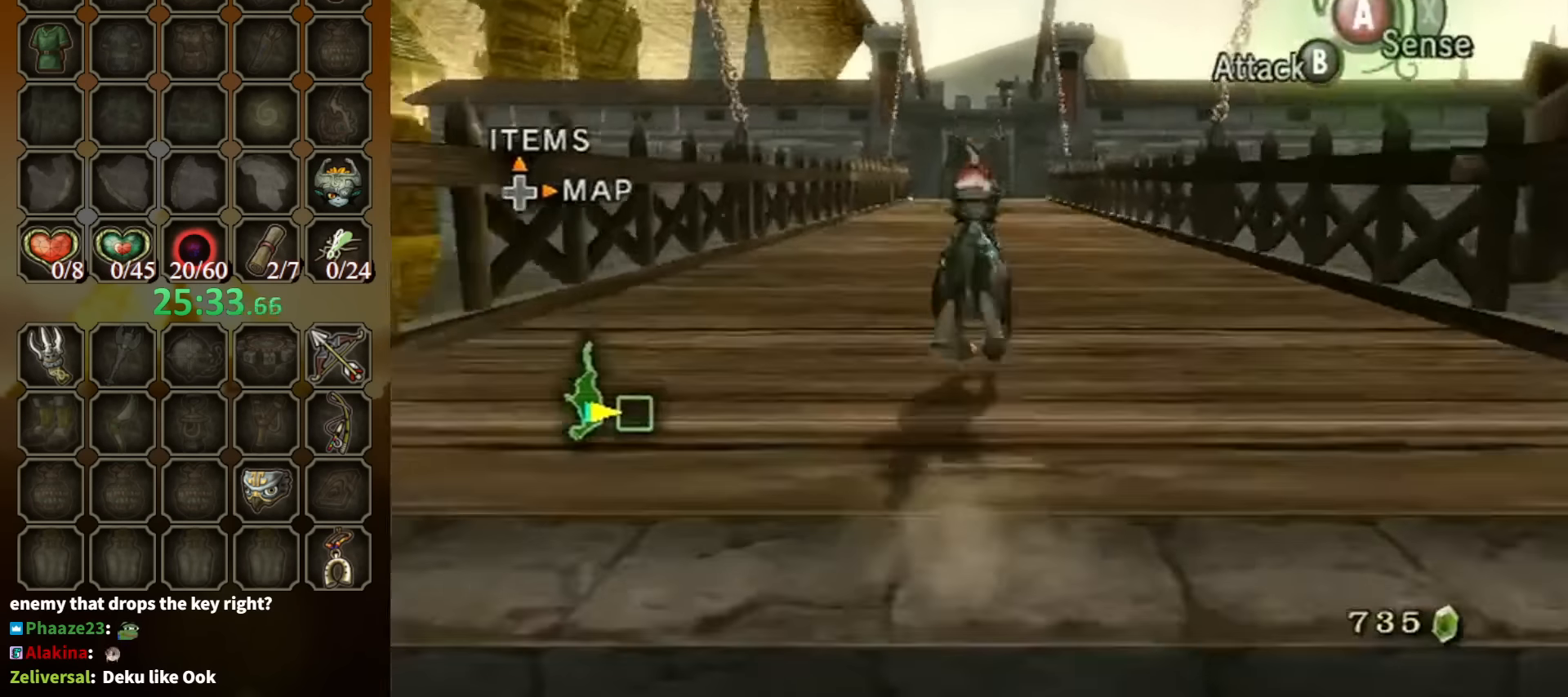
{"buttons": [], "left_stick": "up", "right_stick": "center", "events": [[33, "A", "down"], [100, "A", "up"]]}
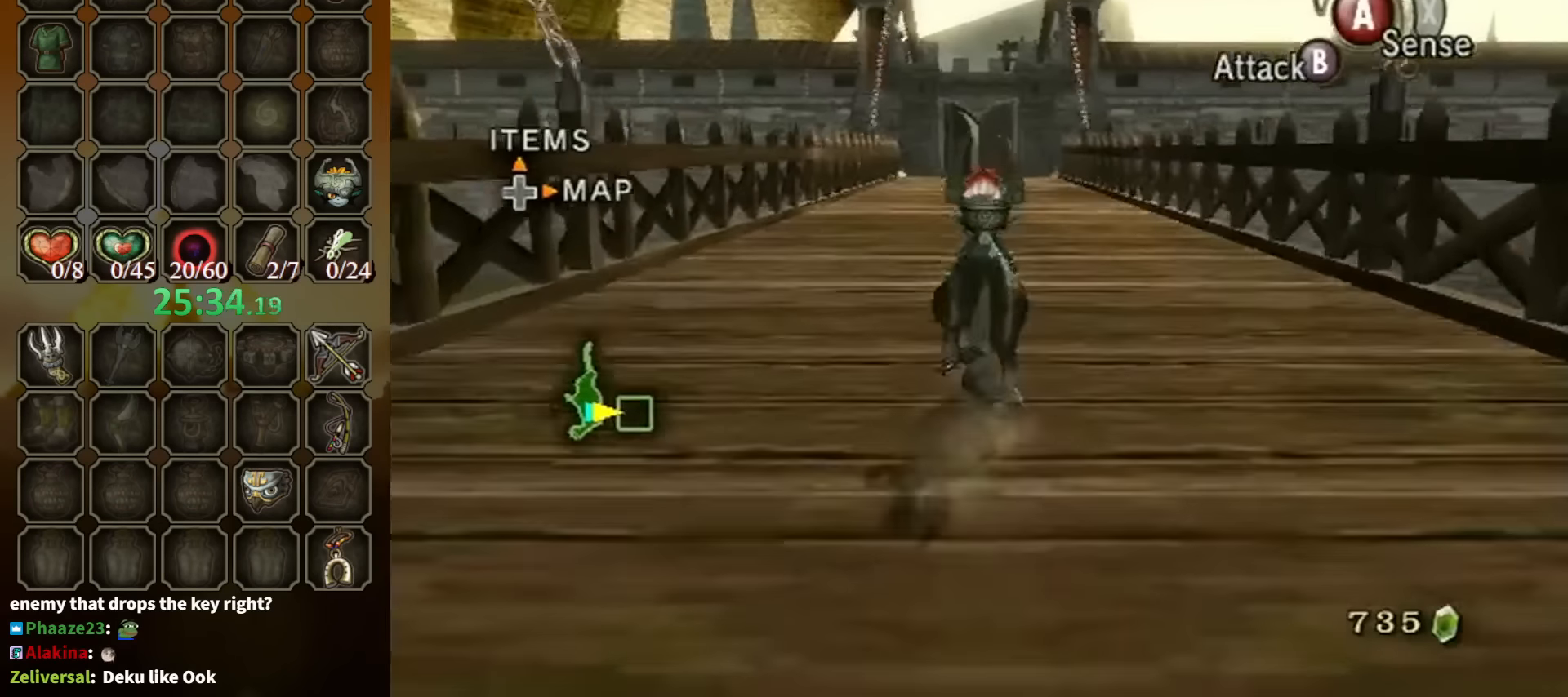
{"buttons": [], "left_stick": "up", "right_stick": "center", "events": []}
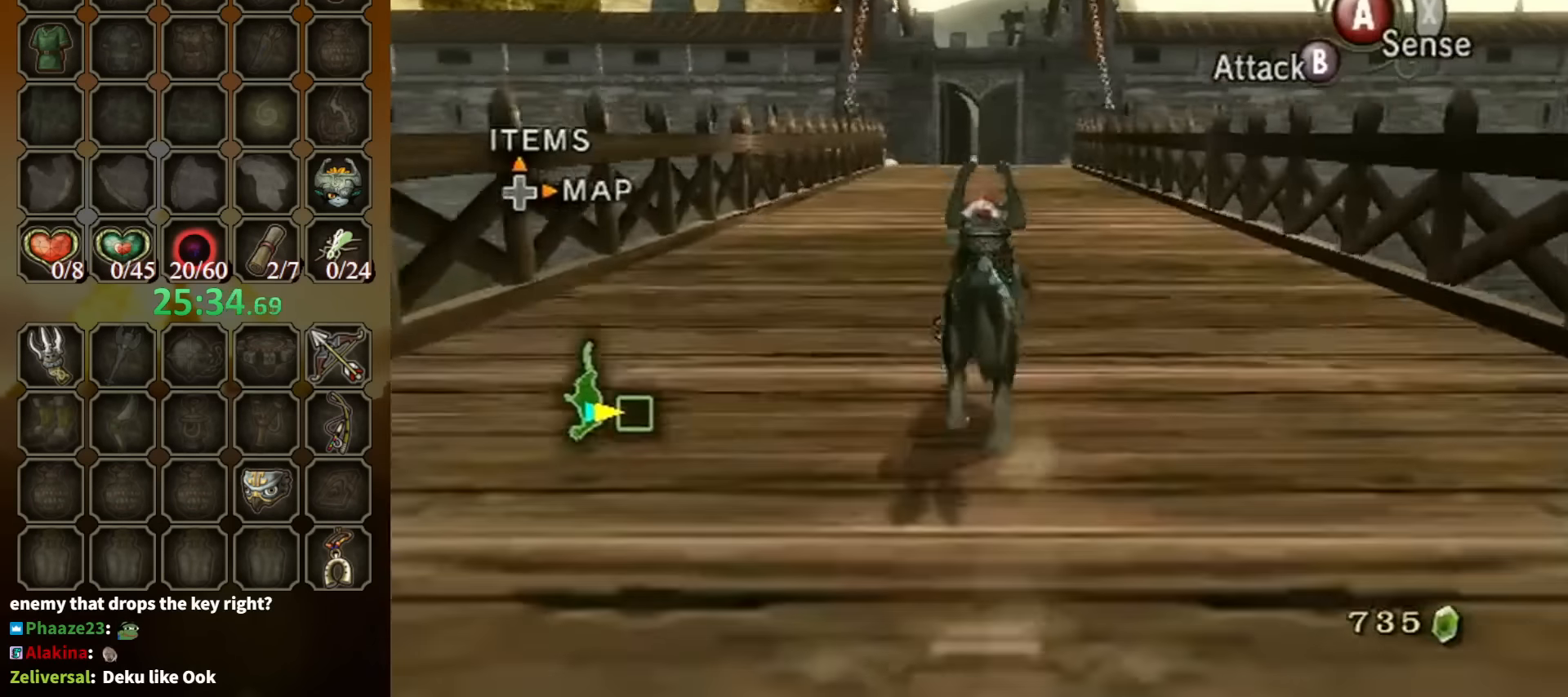
{"buttons": ["A"], "left_stick": "up", "right_stick": "center", "events": [[200, "A", "down"], [266, "A", "up"], [333, "A", "down"], [433, "A", "up"], [500, "A", "down"]]}
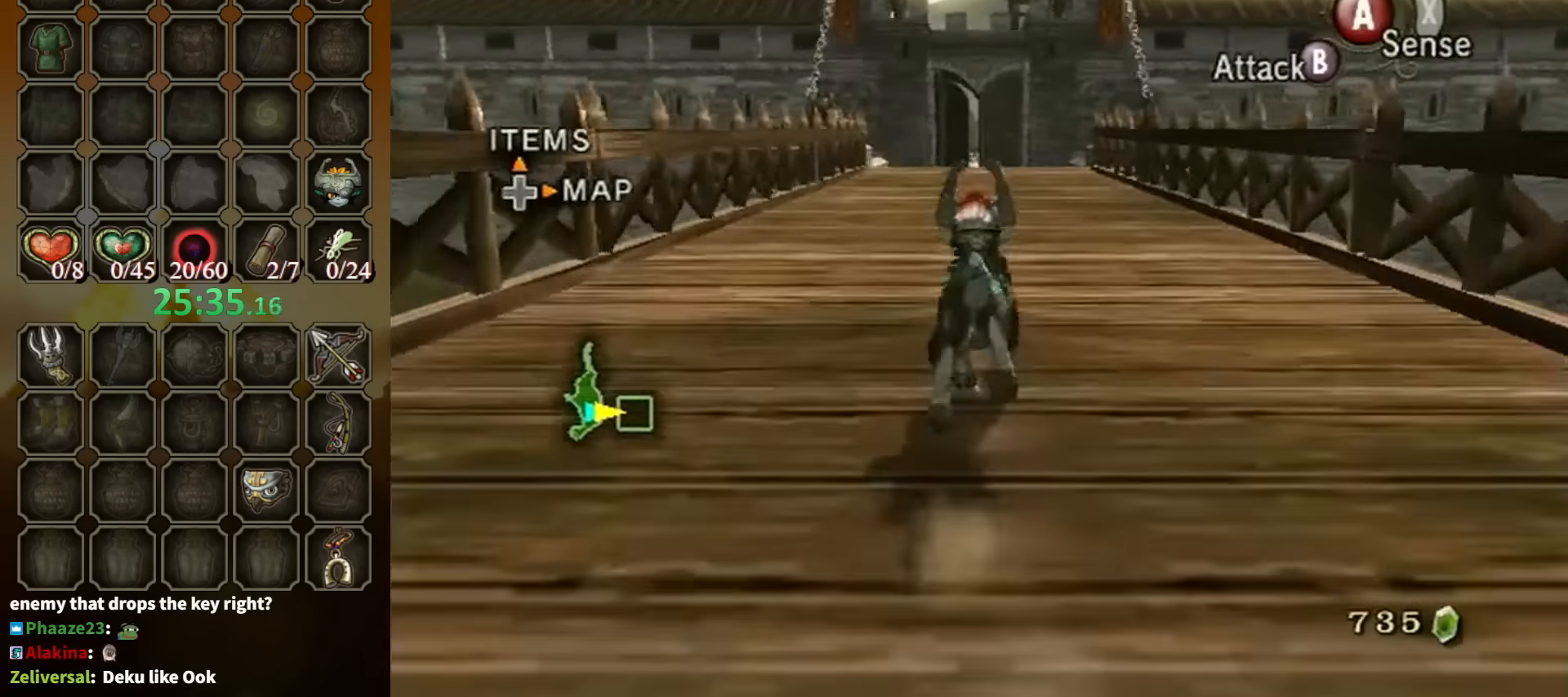
{"buttons": [], "left_stick": "up", "right_stick": "center", "events": [[66, "A", "up"], [133, "A", "down"], [233, "A", "up"], [300, "A", "down"], [333, "A", "up"], [433, "A", "down"], [500, "A", "up"]]}
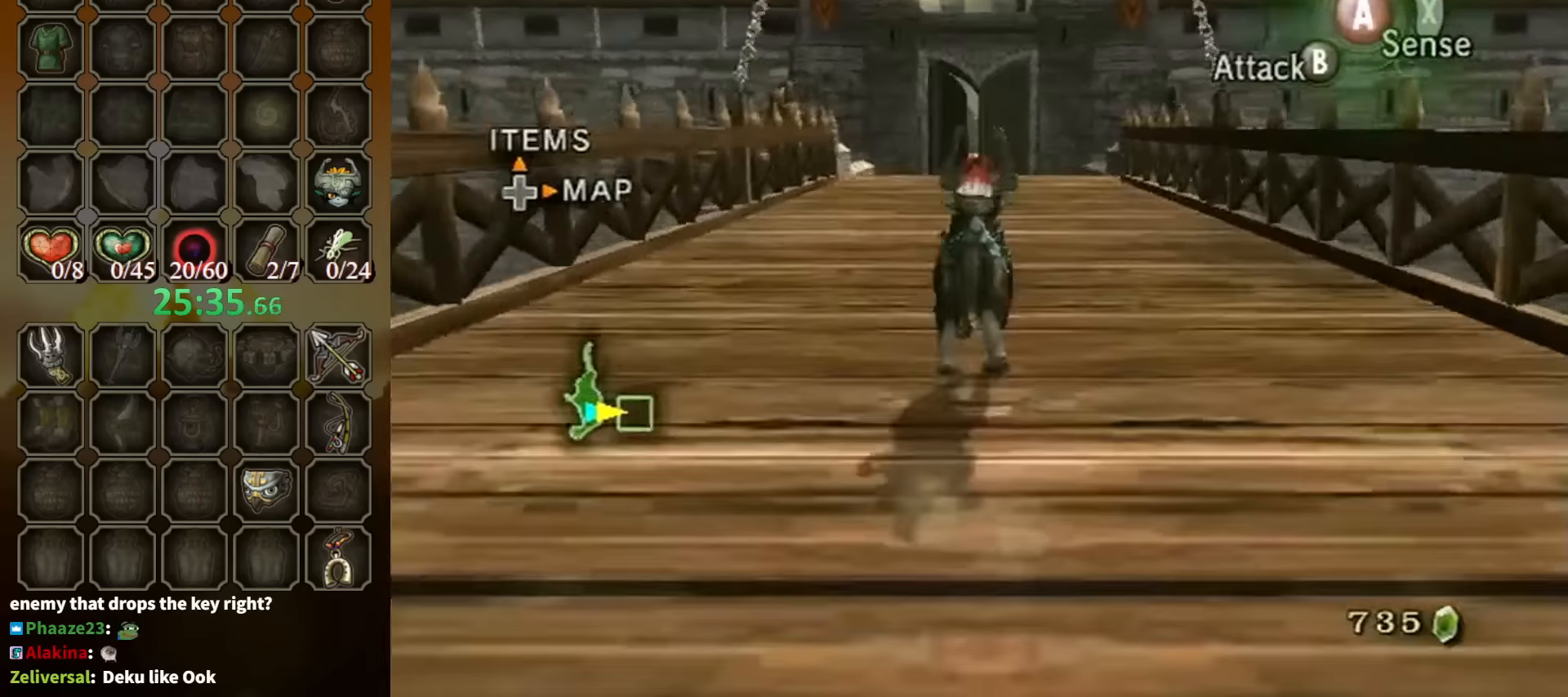
{"buttons": [], "left_stick": "up", "right_stick": "center", "events": [[66, "A", "down"], [133, "A", "up"]]}
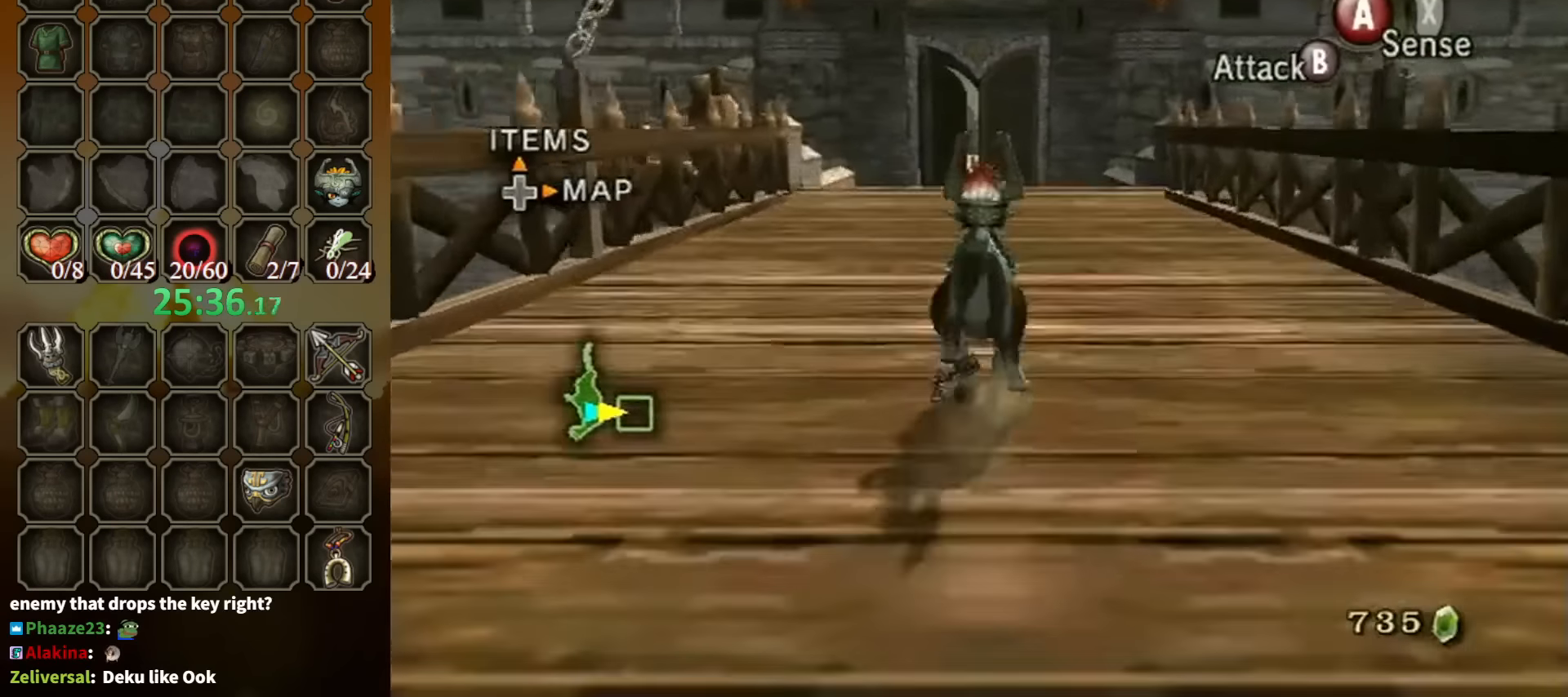
{"buttons": [], "left_stick": "up", "right_stick": "center", "events": []}
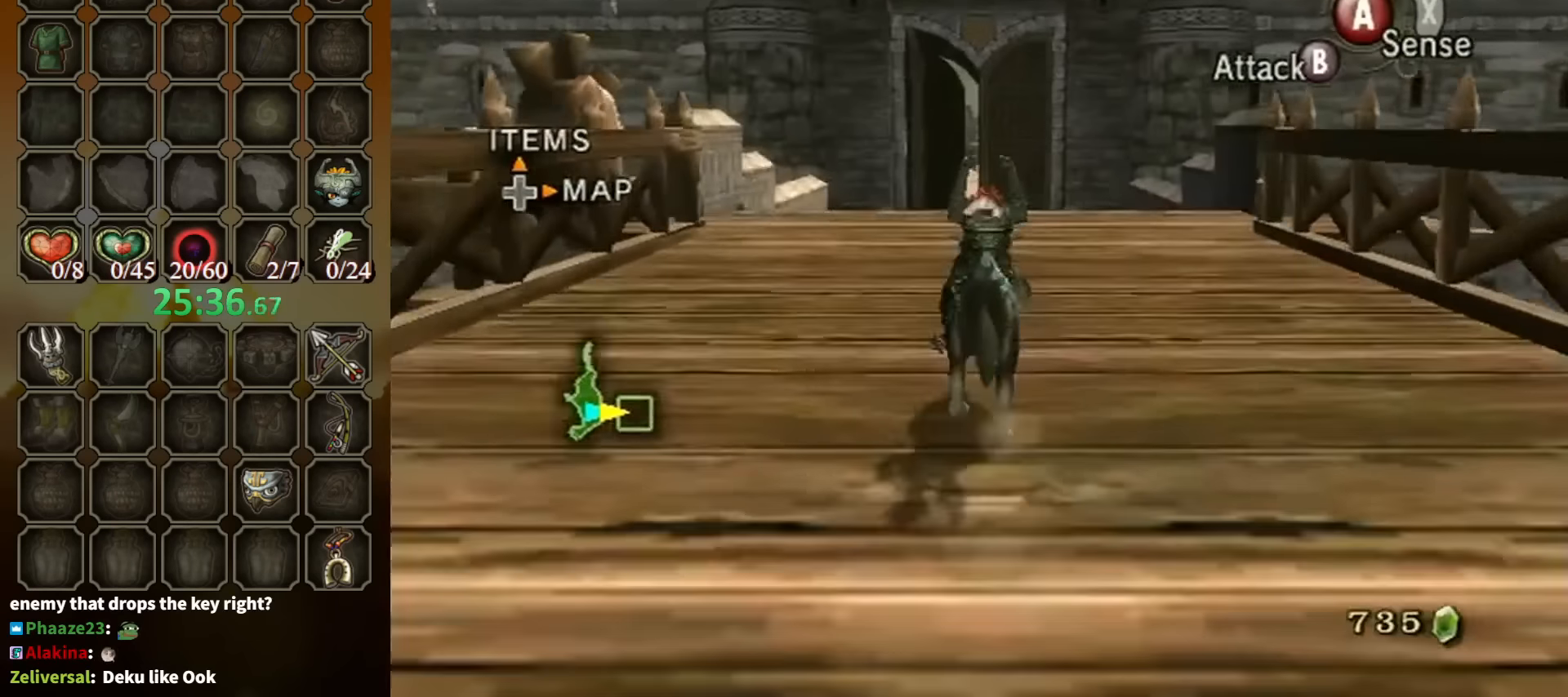
{"buttons": [], "left_stick": "up", "right_stick": "center", "events": [[400, "A", "down"], [500, "A", "up"]]}
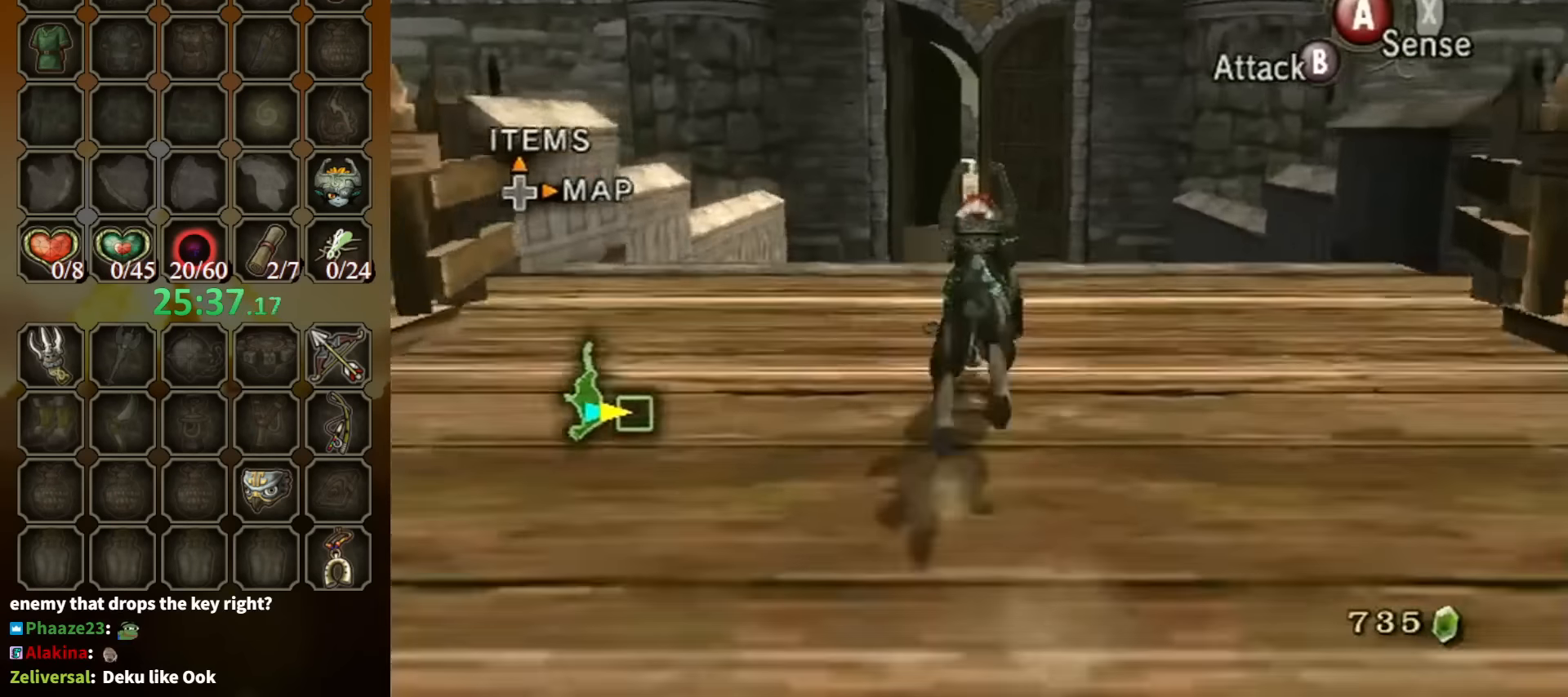
{"buttons": [], "left_stick": "up", "right_stick": "center", "events": [[100, "A", "down"], [133, "A", "up"], [233, "A", "down"], [300, "A", "up"], [333, "A", "down"], [433, "A", "up"]]}
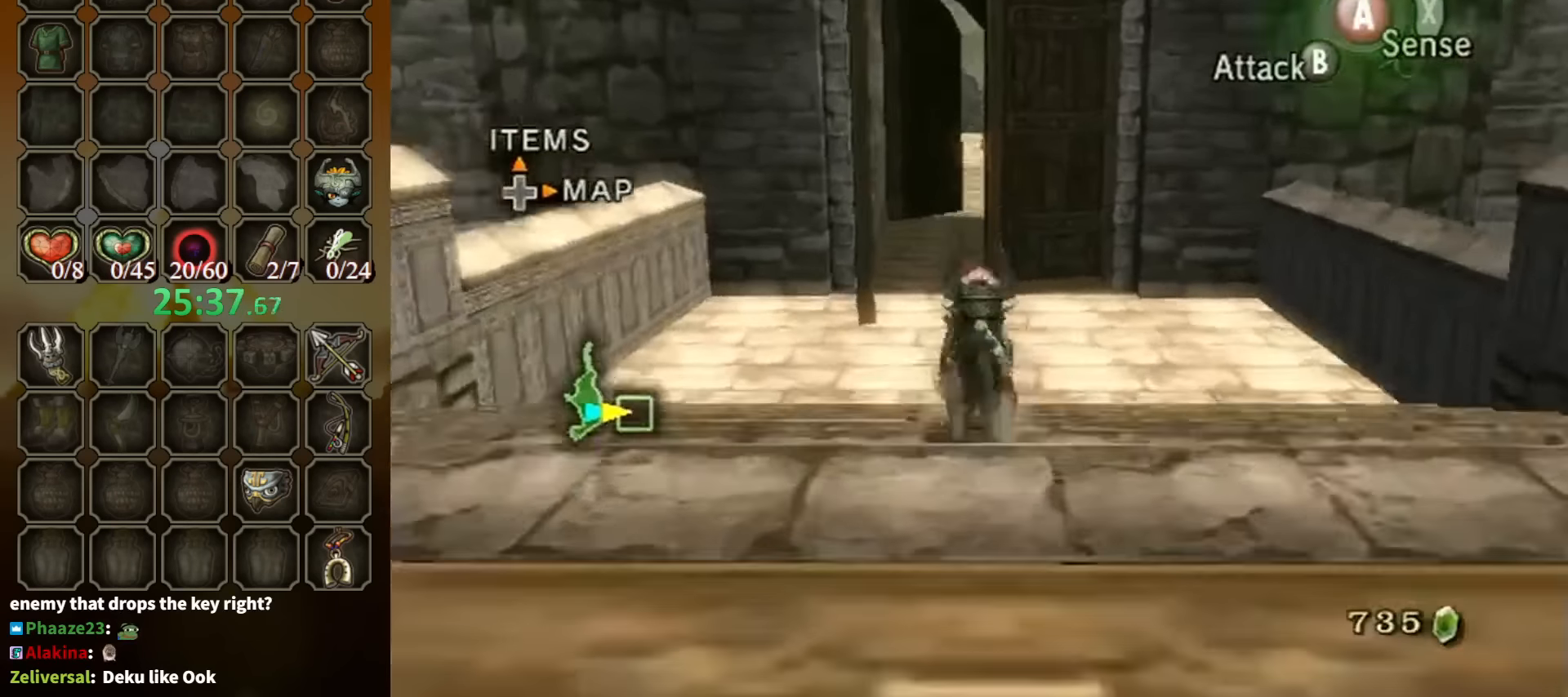
{"buttons": [], "left_stick": "up", "right_stick": "center", "events": [[33, "A", "down"], [66, "A", "up"], [133, "A", "down"], [200, "A", "up"]]}
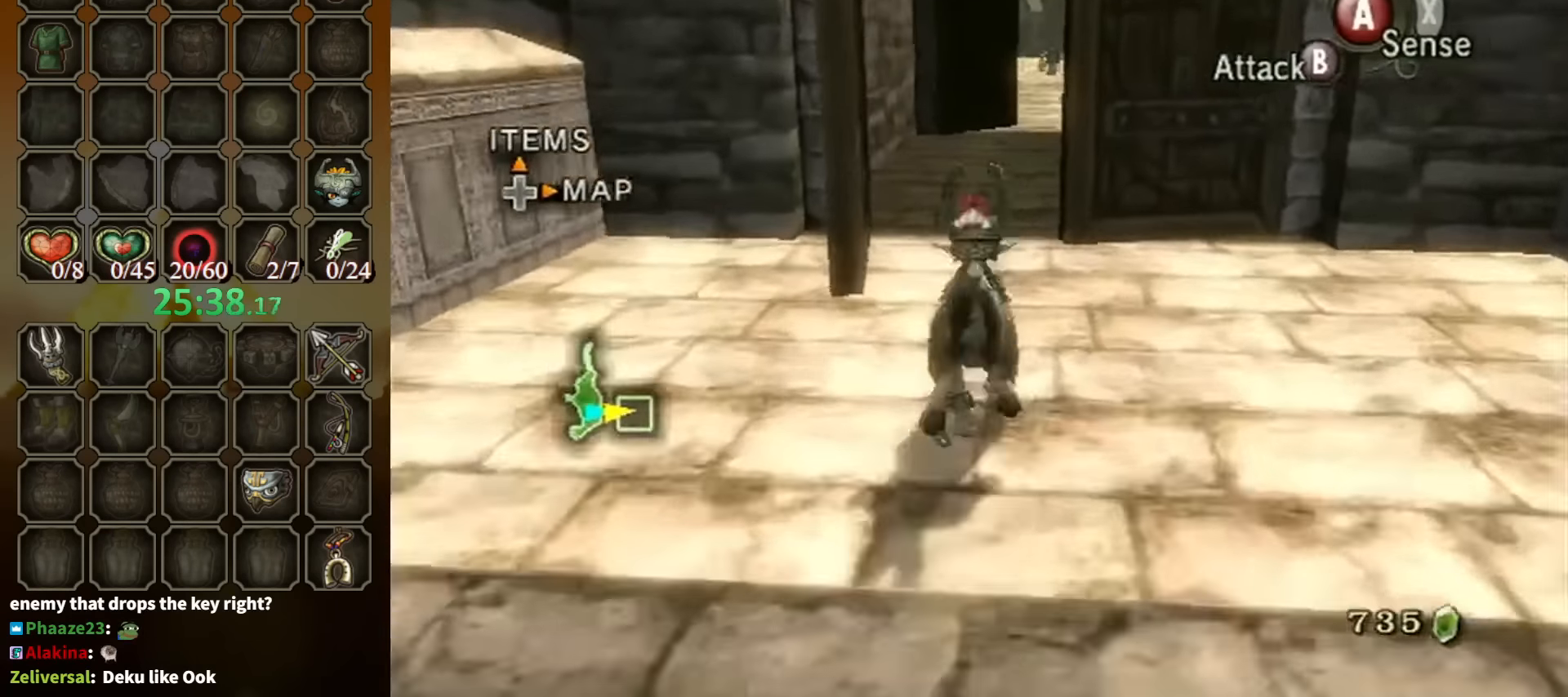
{"buttons": ["R1"], "left_stick": "up", "right_stick": "center", "events": [[333, "R1", "down"], [400, "Y", "down"], [500, "Y", "up"]]}
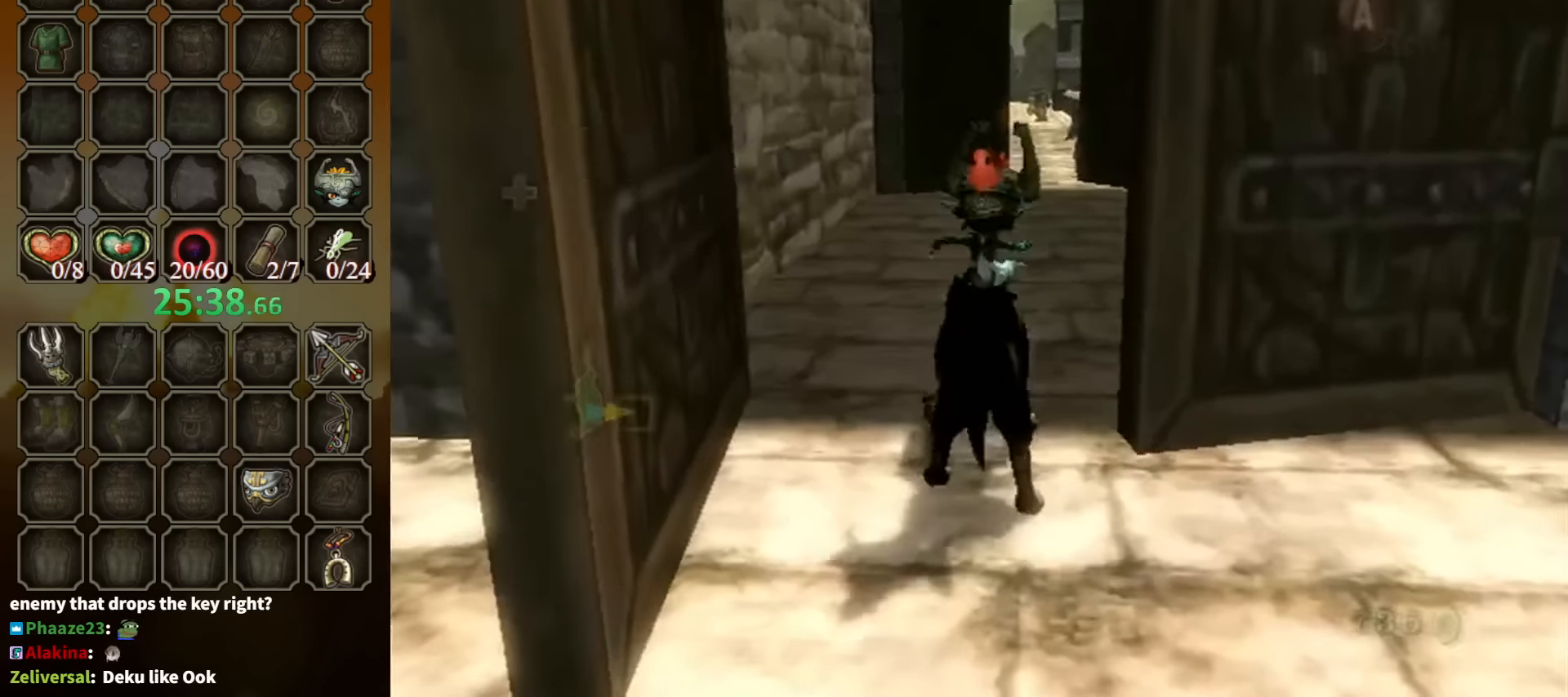
{"buttons": [], "left_stick": "center", "right_stick": "center", "events": [[167, "R1", "up"], [500, "left_stick", "center"]]}
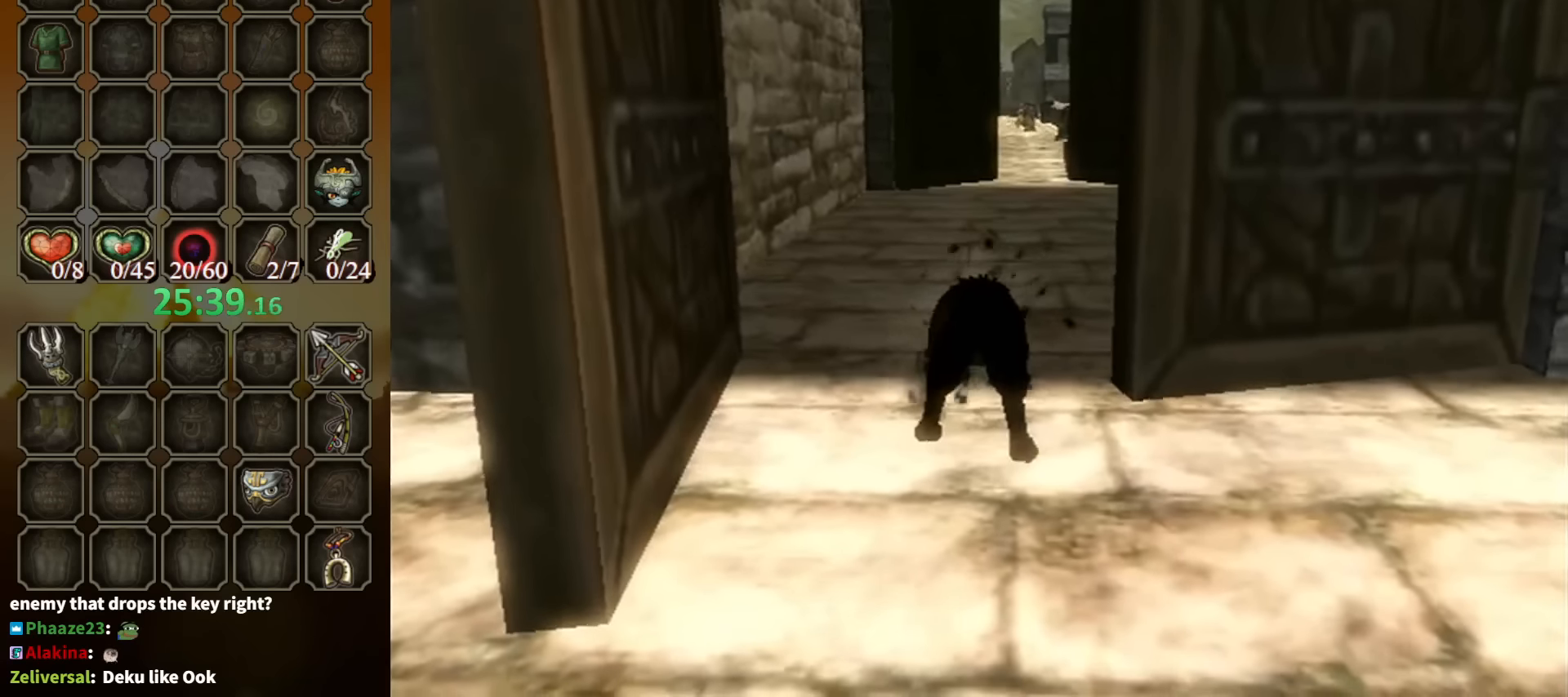
{"buttons": [], "left_stick": "up", "right_stick": "center", "events": [[367, "left_stick", "up"]]}
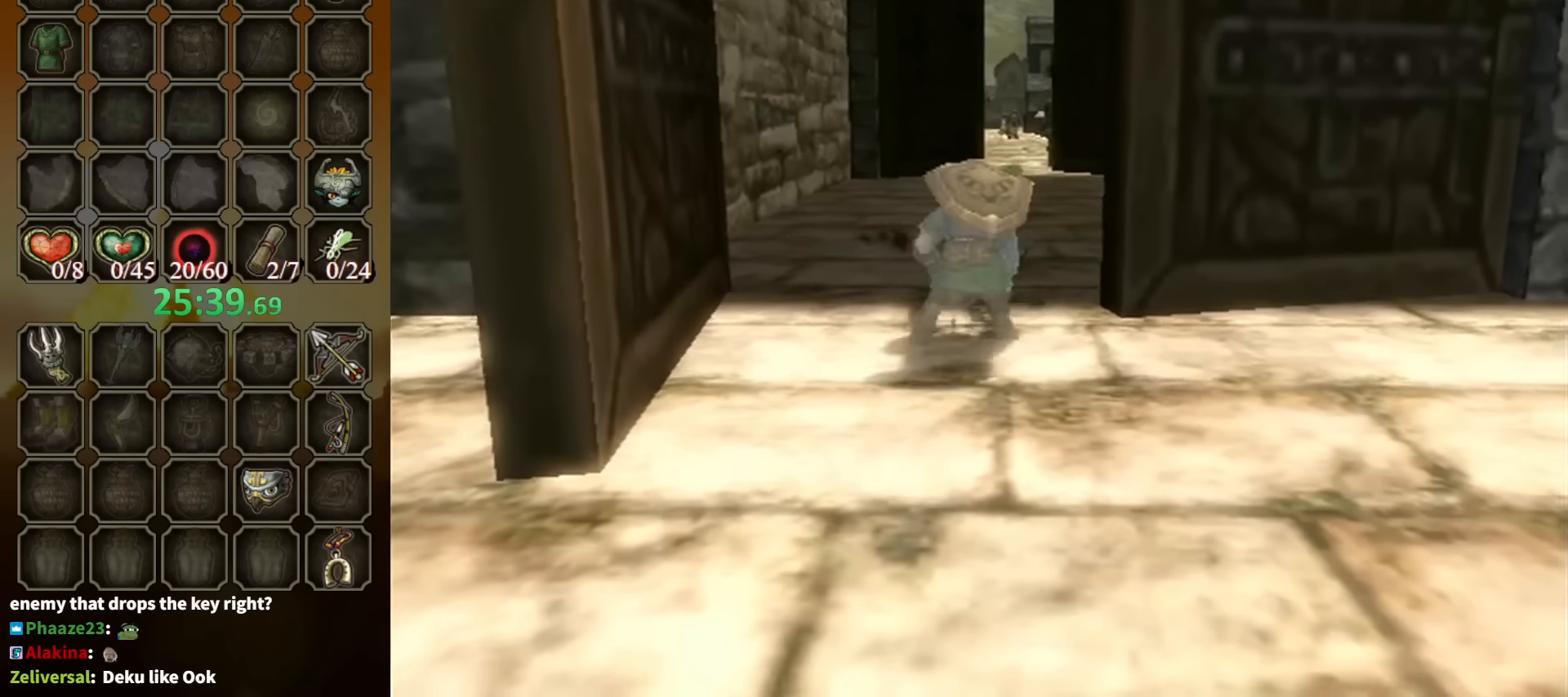
{"buttons": [], "left_stick": "up", "right_stick": "center", "events": [[234, "A", "down"], [300, "A", "up"], [400, "A", "down"], [434, "A", "up"]]}
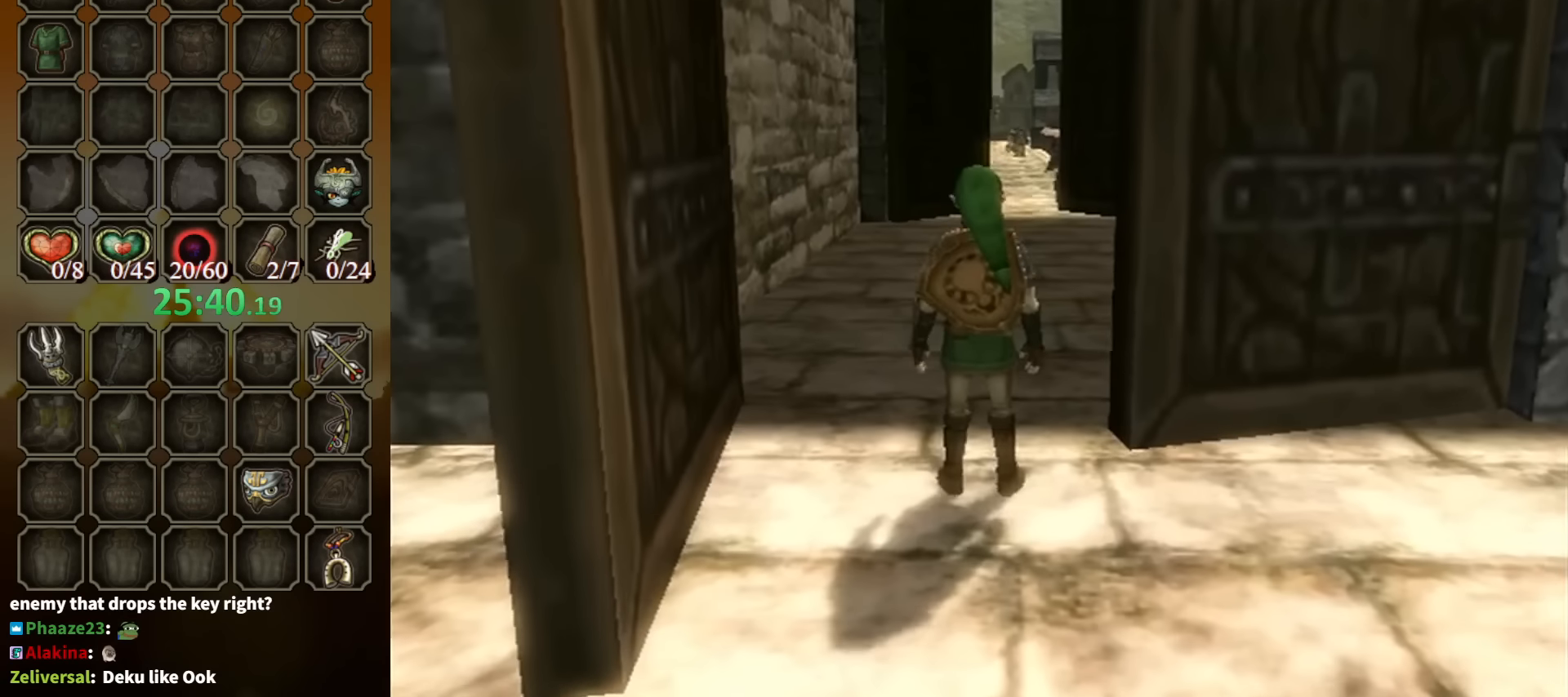
{"buttons": [], "left_stick": "up", "right_stick": "center", "events": [[34, "A", "down"], [100, "A", "up"], [167, "A", "down"], [200, "A", "up"], [267, "A", "down"], [300, "A", "up"]]}
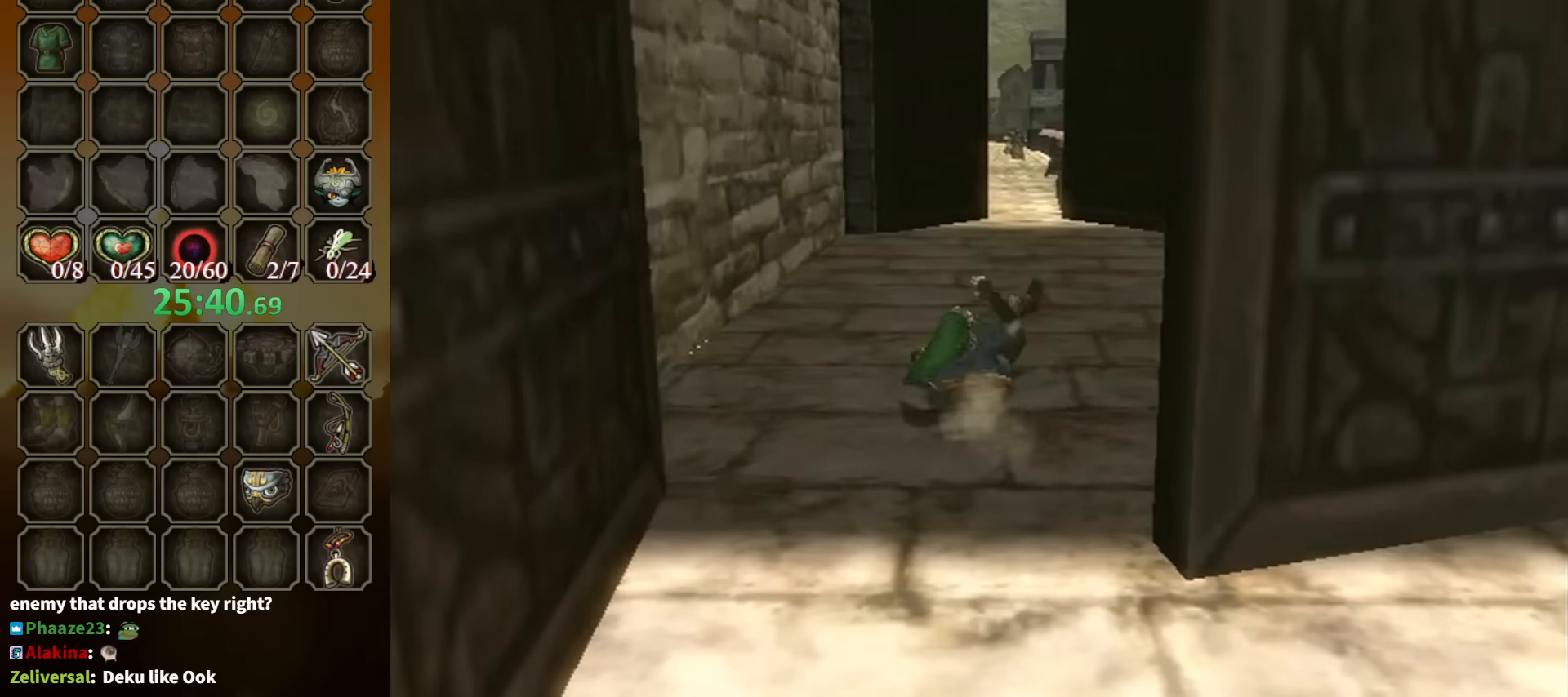
{"buttons": [], "left_stick": "center", "right_stick": "center", "events": [[267, "left_stick", "center"]]}
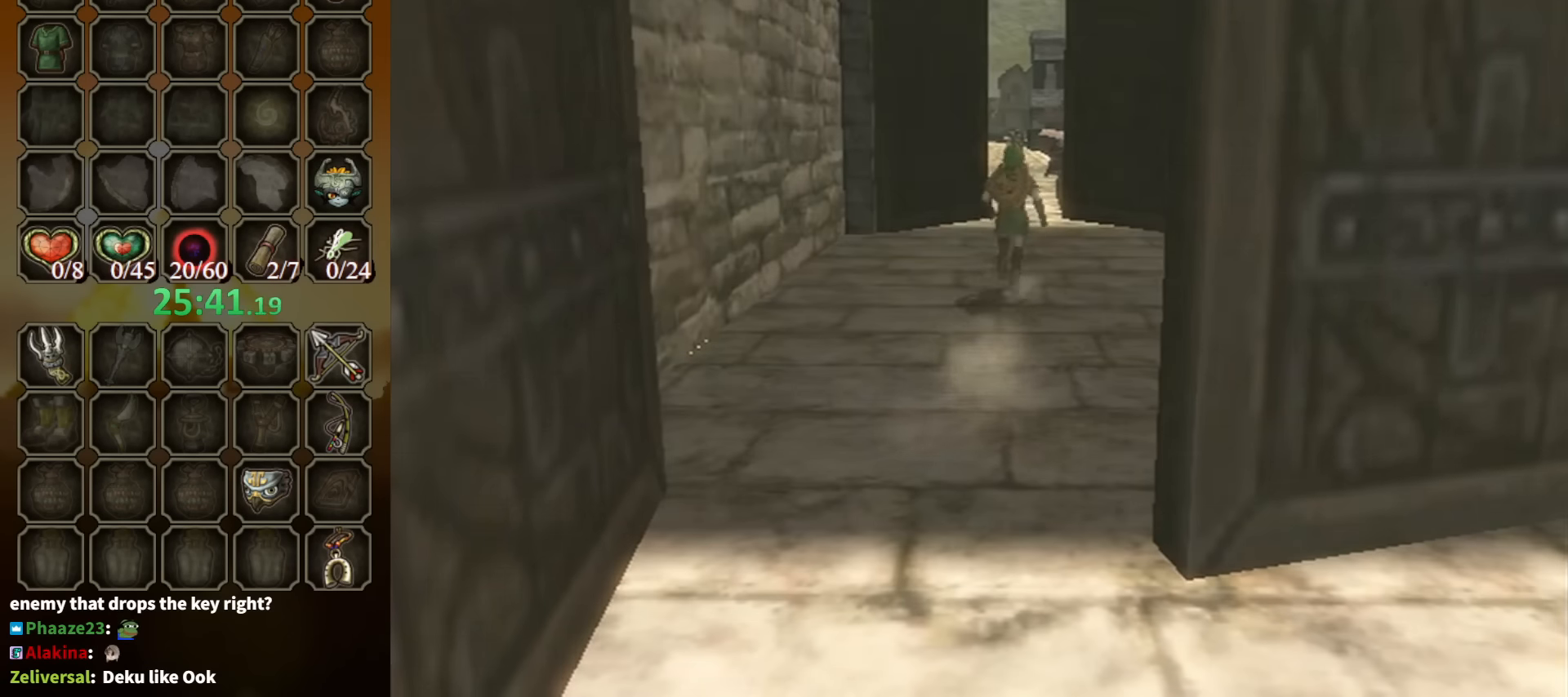
{"buttons": [], "left_stick": "center", "right_stick": "center", "events": []}
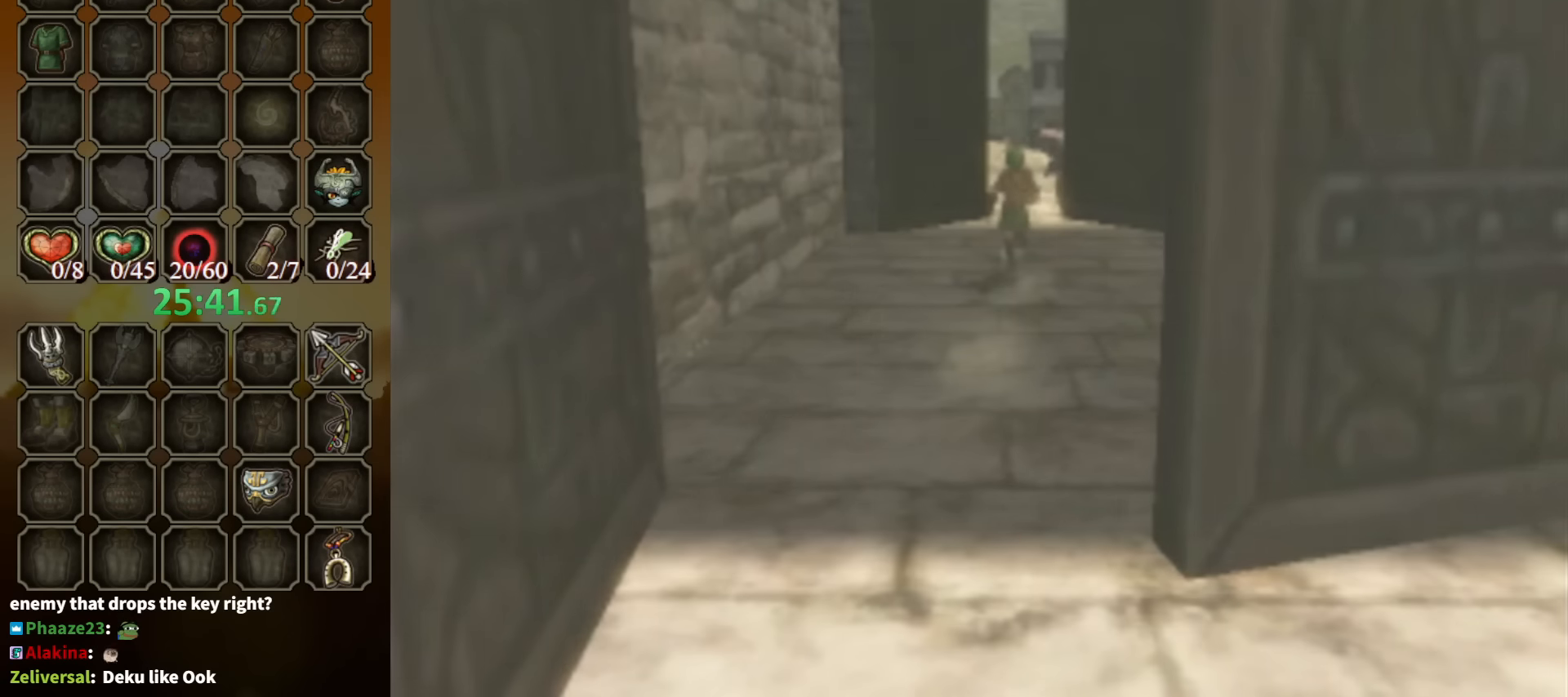
{"buttons": [], "left_stick": "center", "right_stick": "center", "events": []}
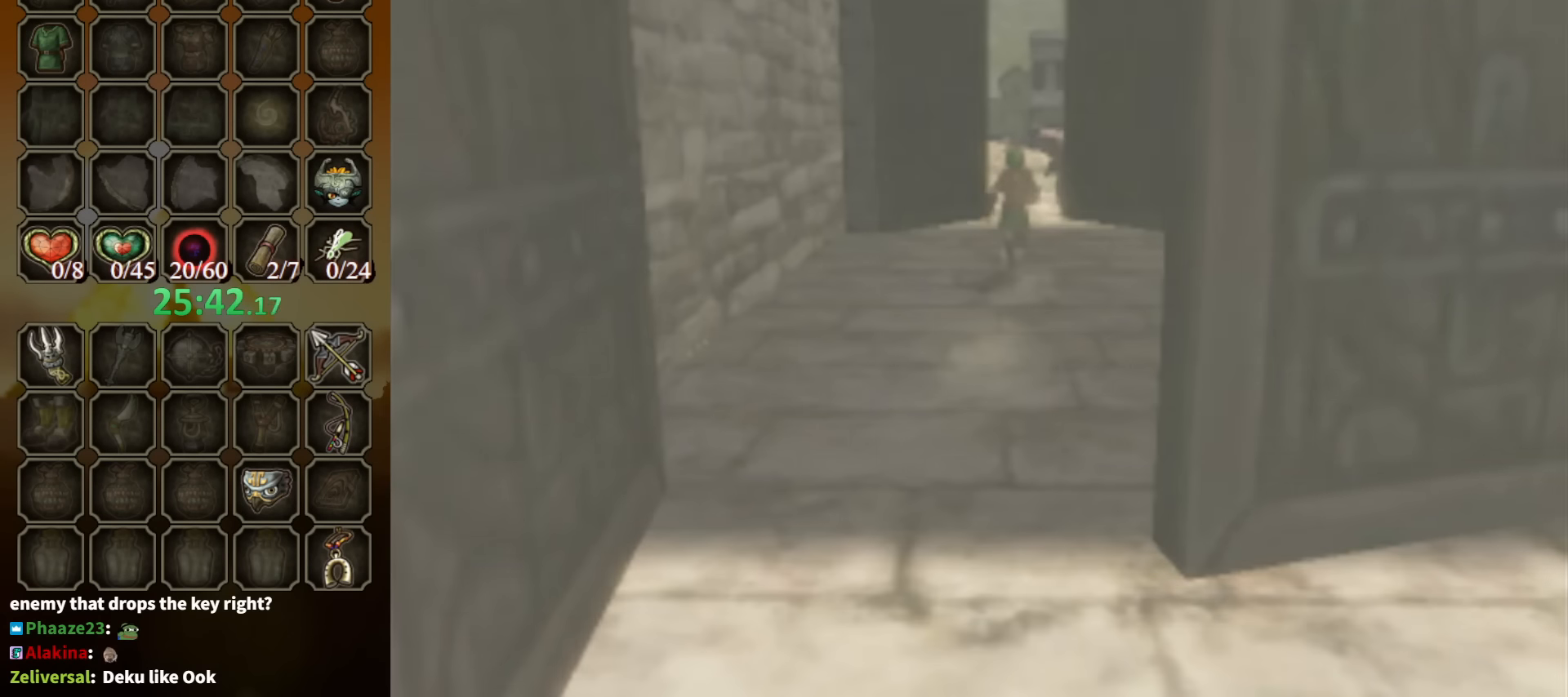
{"buttons": [], "left_stick": "center", "right_stick": "center", "events": []}
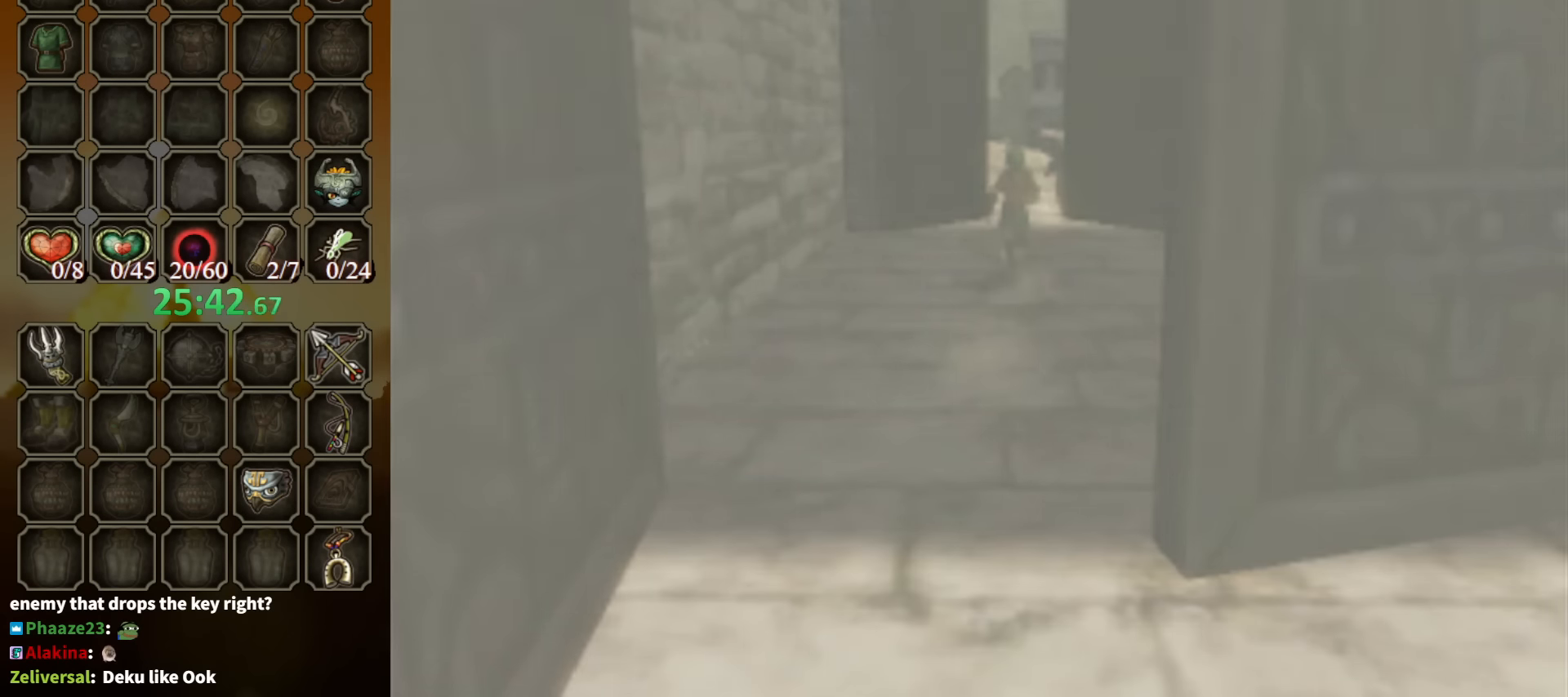
{"buttons": [], "left_stick": "center", "right_stick": "center", "events": []}
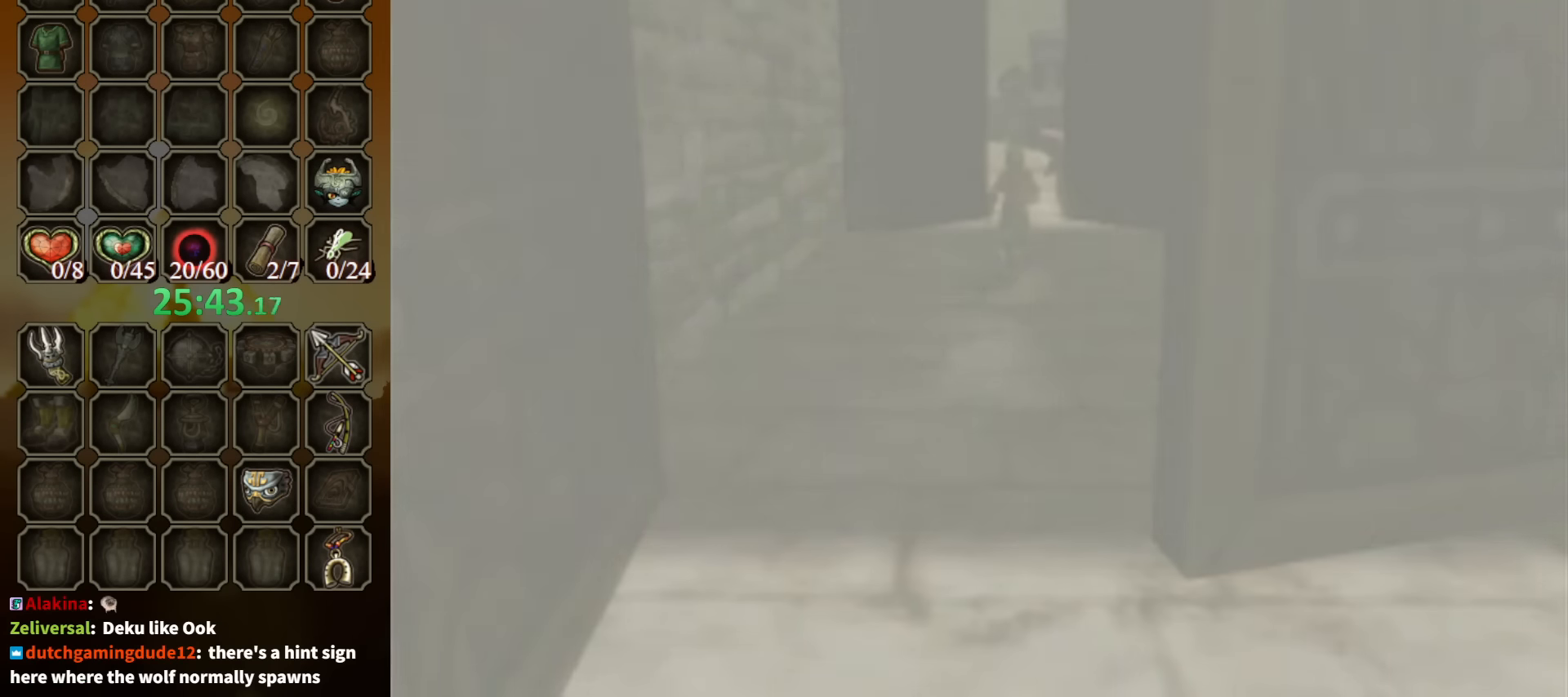
{"buttons": [], "left_stick": "center", "right_stick": "center", "events": []}
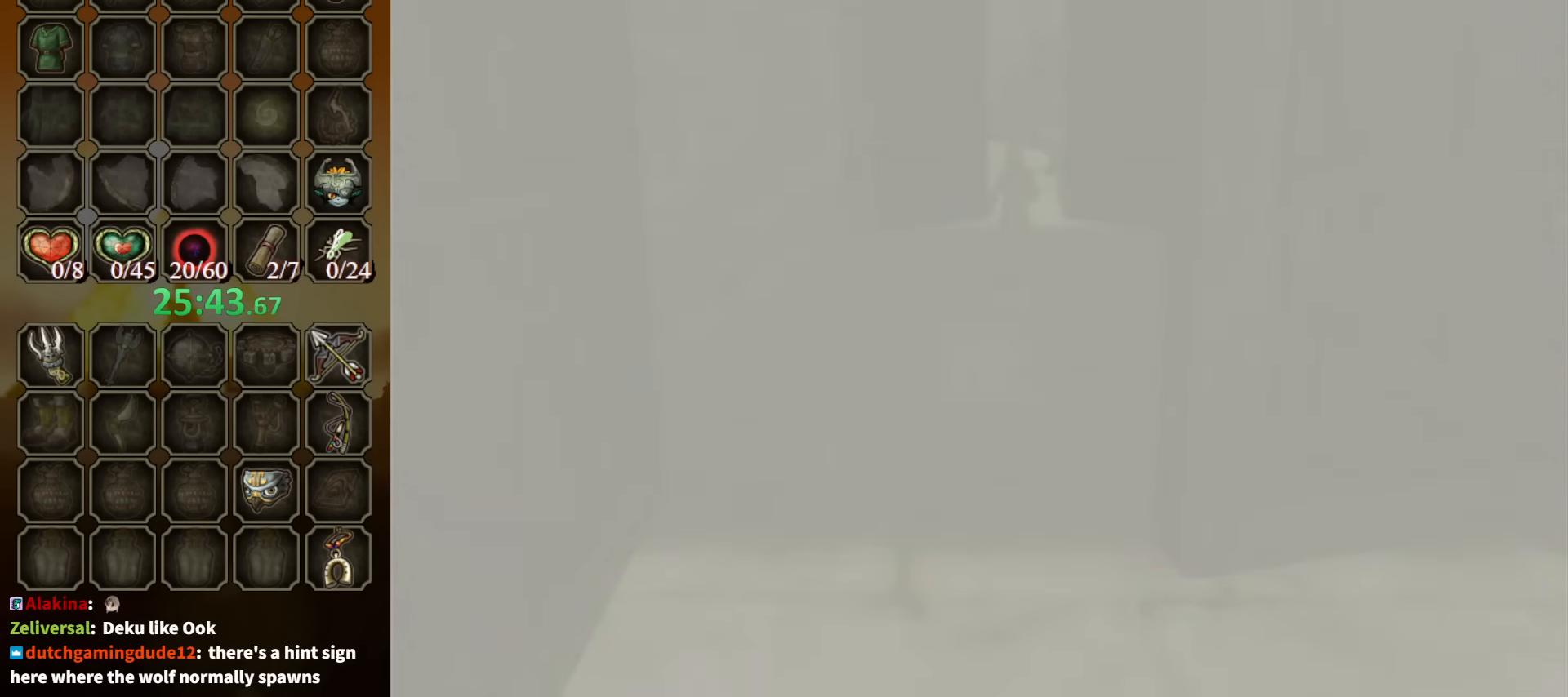
{"buttons": [], "left_stick": "right", "right_stick": "center", "events": [[234, "left_stick", "right"]]}
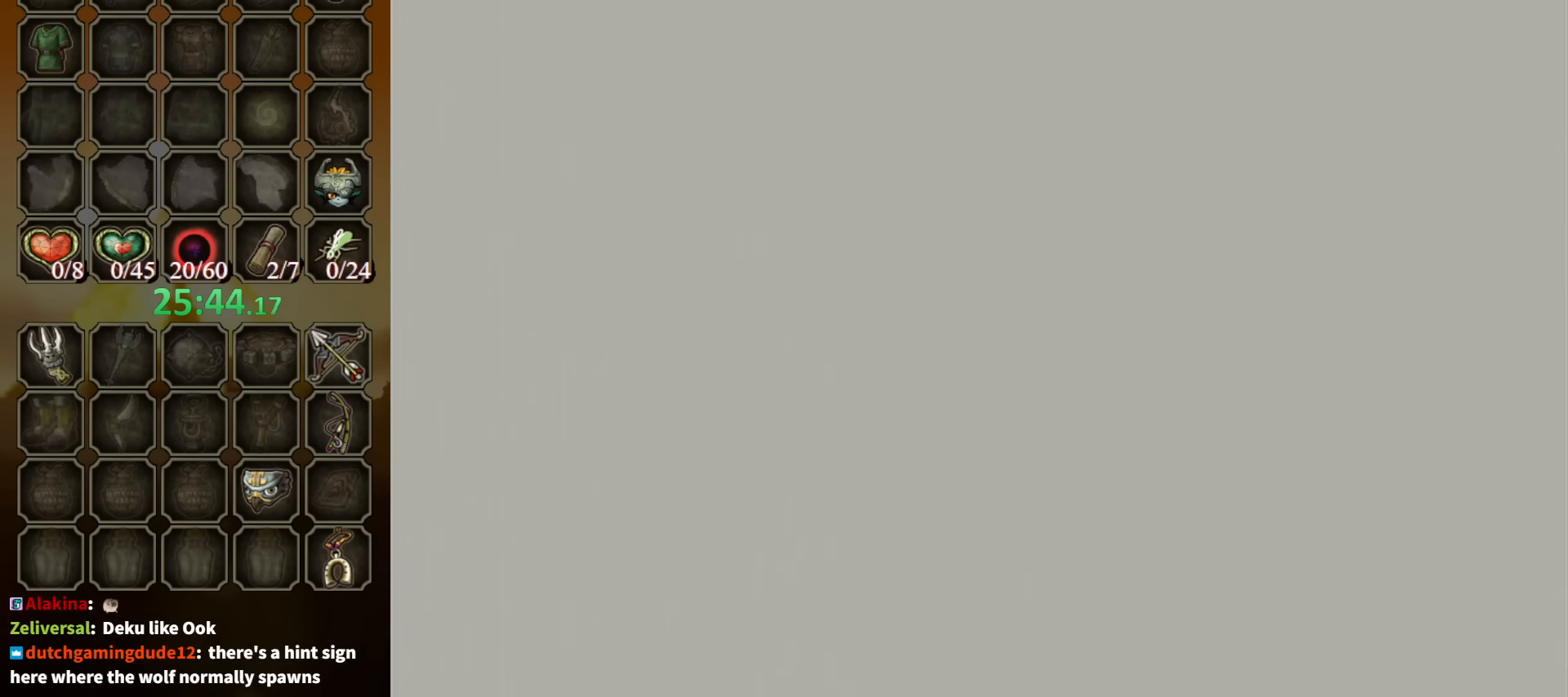
{"buttons": [], "left_stick": "right", "right_stick": "center", "events": []}